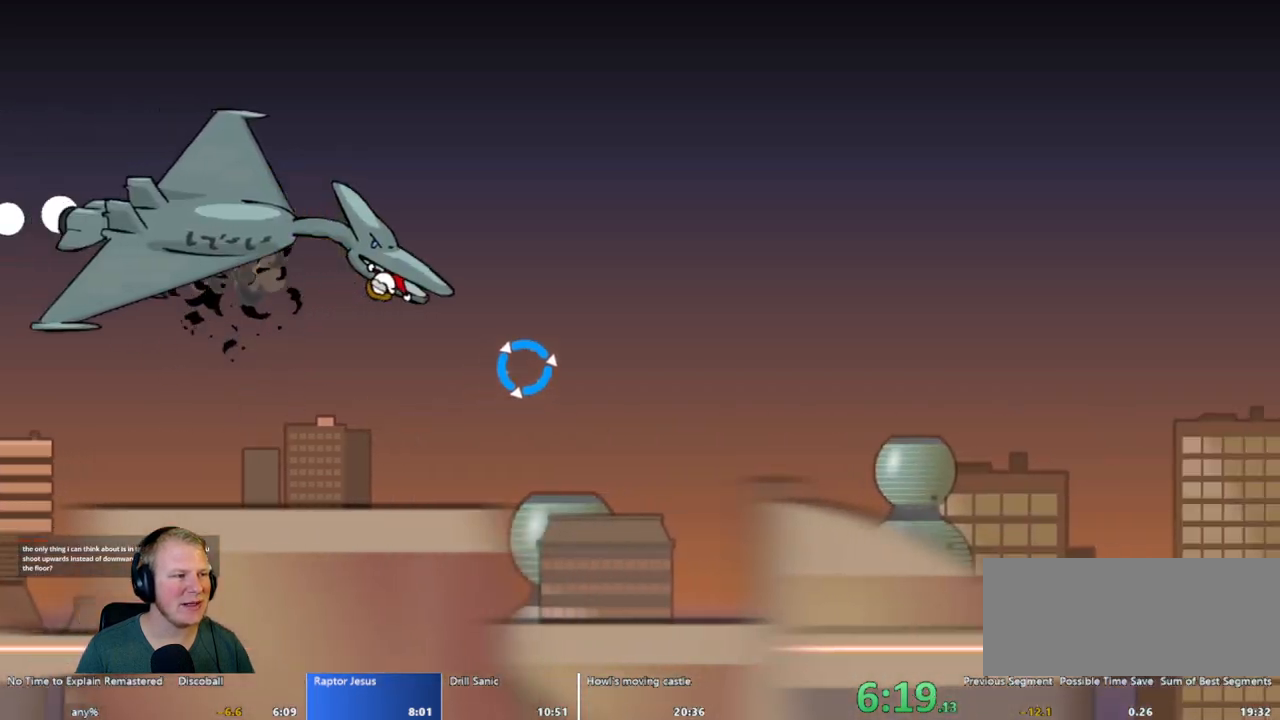
Gameplay with keyboard and mouse; each line is a JSON object with the keys and mouse buttons held at the frame after it. "events" lists presses ("down") and releases ("up") of "a", "d", "escape", "s", "w", "mouse_left" and "mouse_right" between this image and that frame as [ms after this image, input, new state], when the widget could be followed in between. "mouse_left", "mouse_right" = the "left", "right" buttons of the "mouse" list. No other keys are recorded. Mouse movement is not recorded.
{"keys": ["a", "w"], "mouse": [], "events": [[100, "a", "down"], [367, "w", "down"]]}
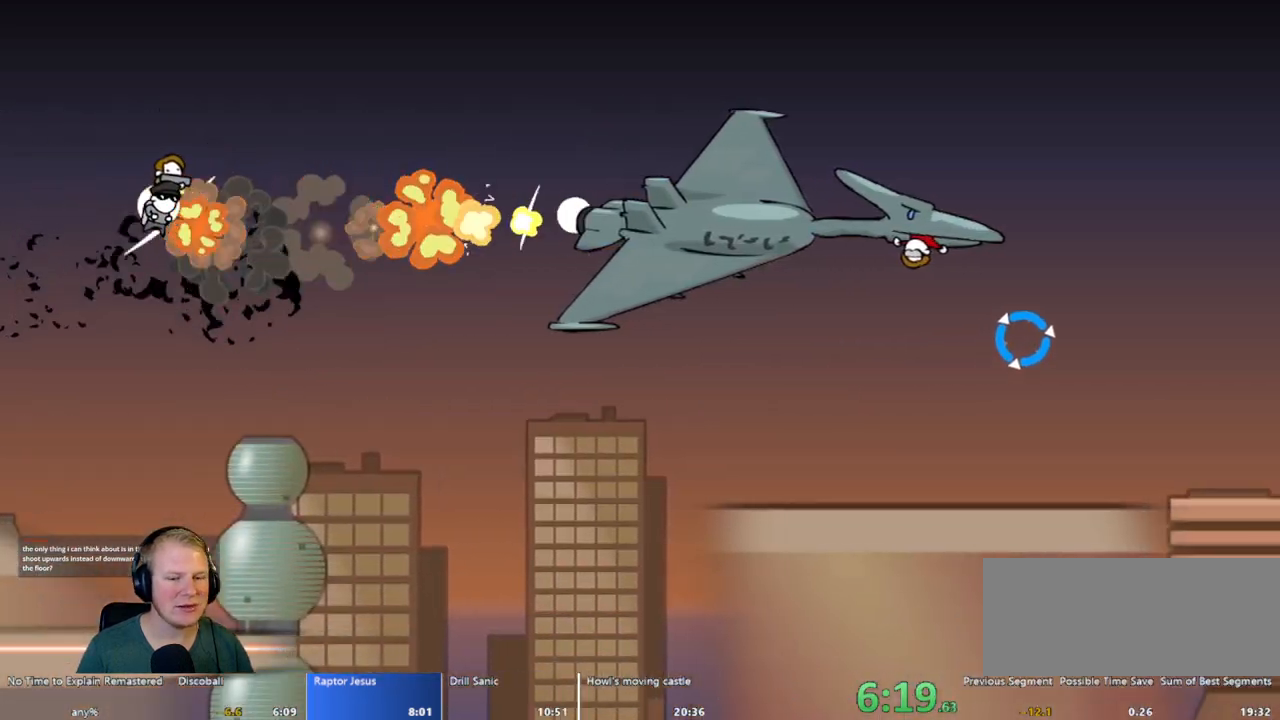
{"keys": ["a", "w"], "mouse": [], "events": [[67, "a", "up"], [67, "w", "up"], [150, "a", "down"], [150, "w", "down"], [300, "a", "up"], [300, "w", "up"], [433, "a", "down"], [433, "w", "down"]]}
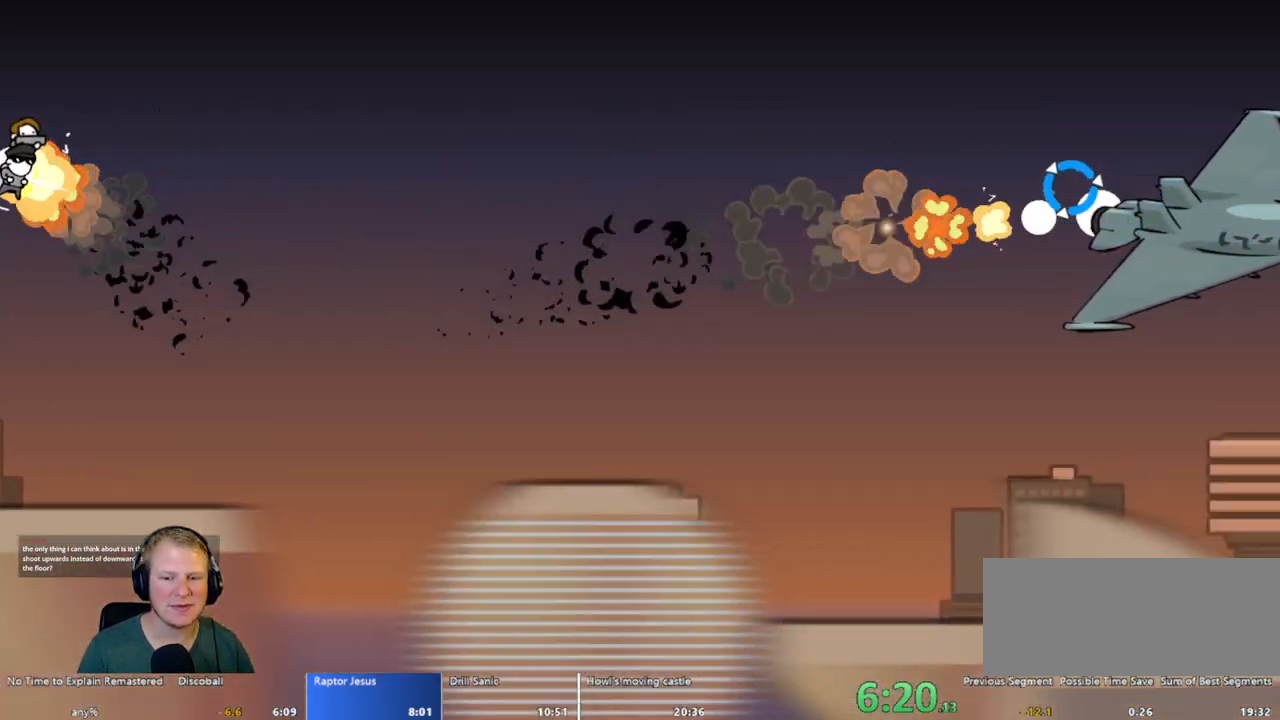
{"keys": [], "mouse": [], "events": [[33, "a", "up"], [33, "w", "up"], [117, "a", "down"], [117, "w", "down"], [217, "a", "up"], [267, "w", "up"], [350, "a", "down"], [350, "w", "down"], [450, "a", "up"], [450, "w", "up"]]}
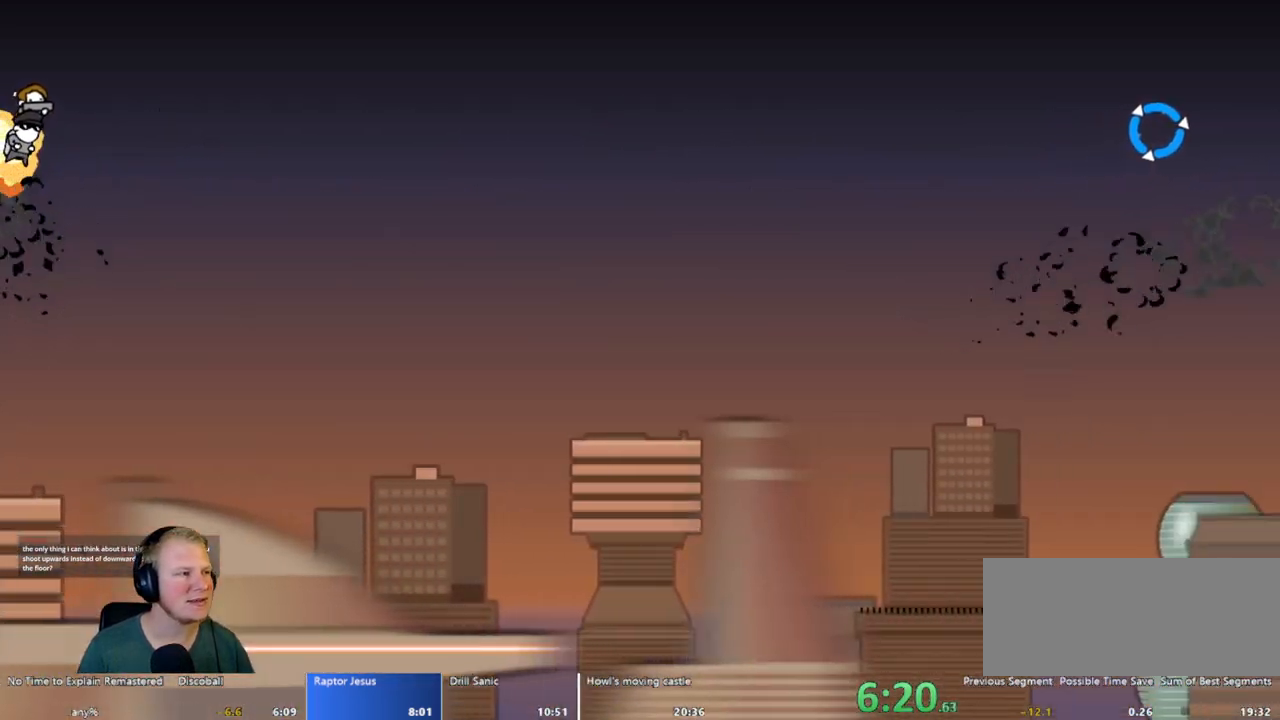
{"keys": [], "mouse": ["left"], "events": [[50, "a", "down"], [50, "w", "down"], [200, "a", "up"], [200, "w", "up"], [233, "mouse_left", "down"], [283, "a", "down"], [283, "w", "down"], [433, "a", "up"], [433, "w", "up"]]}
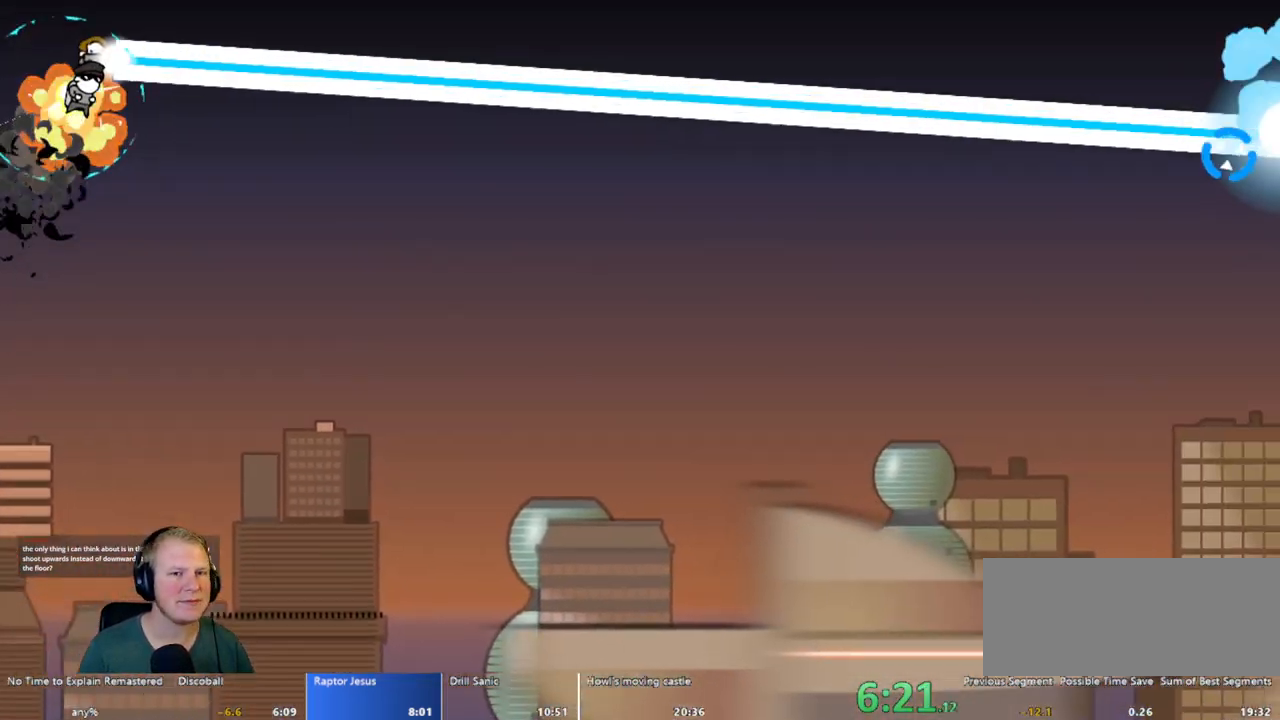
{"keys": ["a", "w"], "mouse": ["left"], "events": [[17, "a", "down"], [17, "w", "down"], [100, "a", "up"], [100, "w", "up"], [200, "a", "down"], [200, "w", "down"], [300, "a", "up"], [300, "w", "up"], [433, "a", "down"], [433, "w", "down"]]}
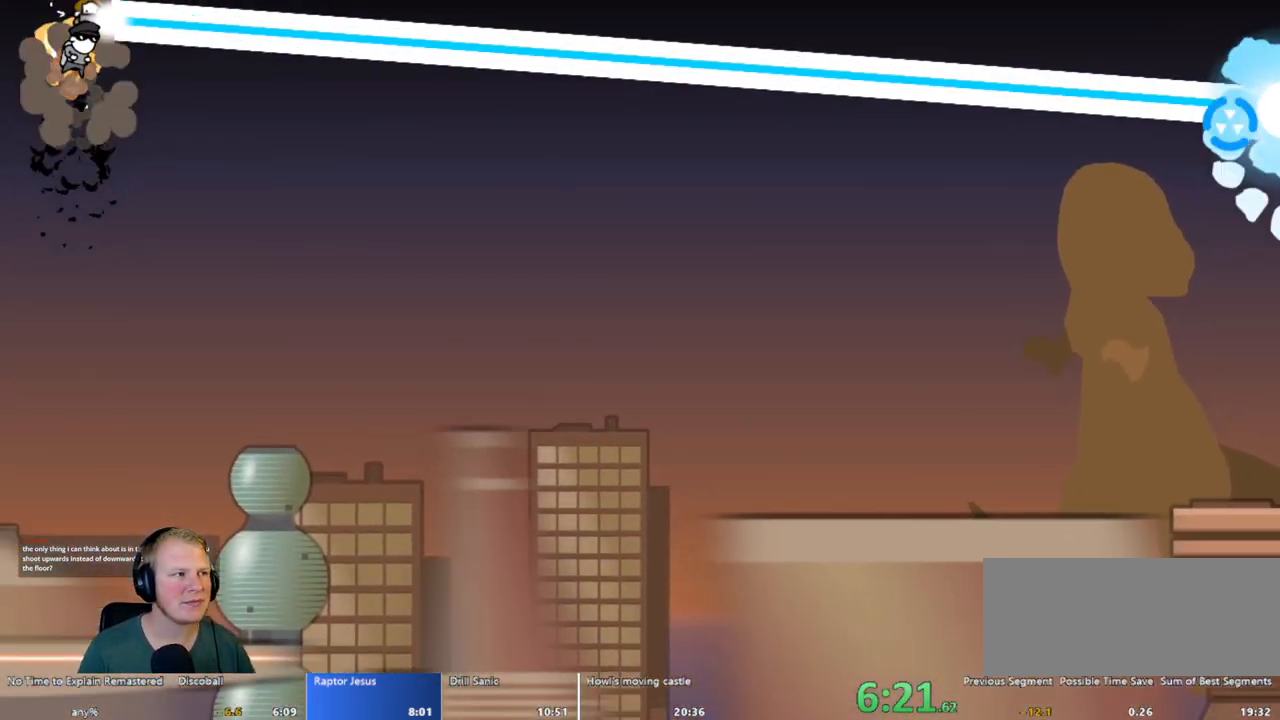
{"keys": [], "mouse": ["left"], "events": [[33, "a", "up"], [33, "w", "up"], [167, "a", "down"], [167, "w", "down"], [217, "a", "up"], [217, "w", "up"], [367, "a", "down"], [367, "w", "down"], [450, "a", "up"], [450, "w", "up"]]}
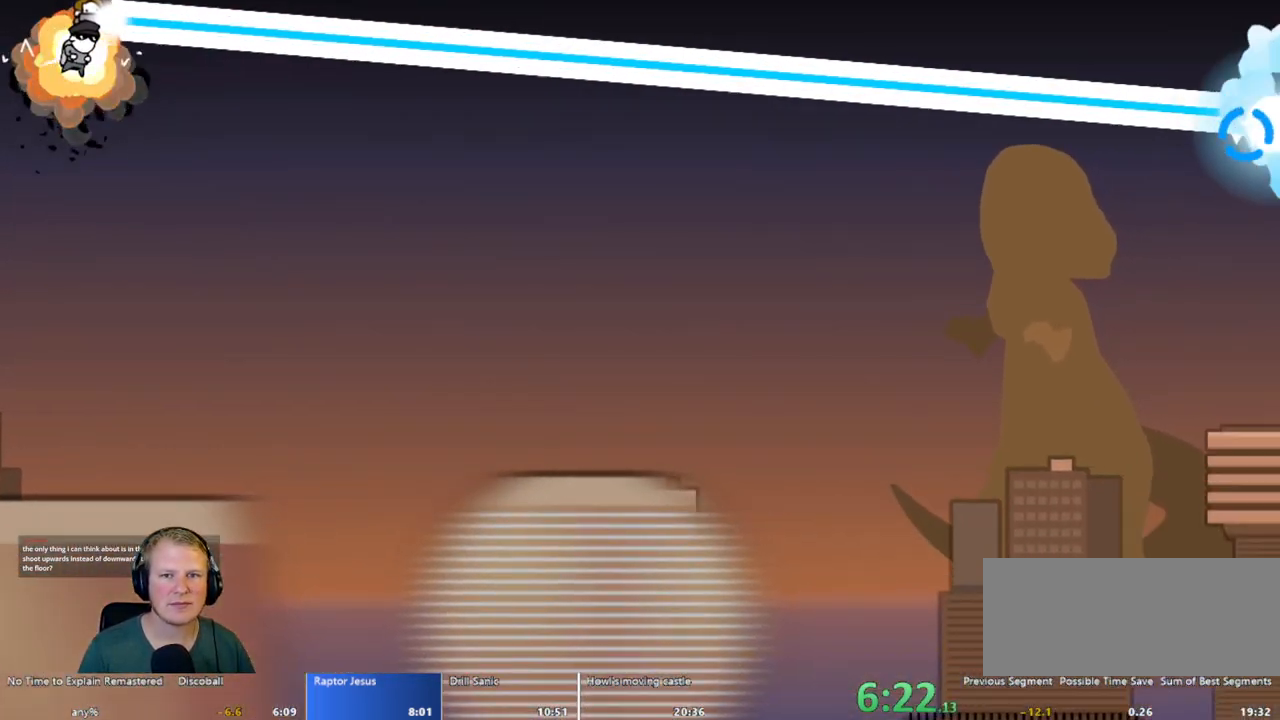
{"keys": [], "mouse": ["left"], "events": [[50, "a", "down"], [100, "w", "down"], [183, "a", "up"], [183, "w", "up"], [283, "a", "down"], [283, "w", "down"], [417, "a", "up"], [417, "w", "up"]]}
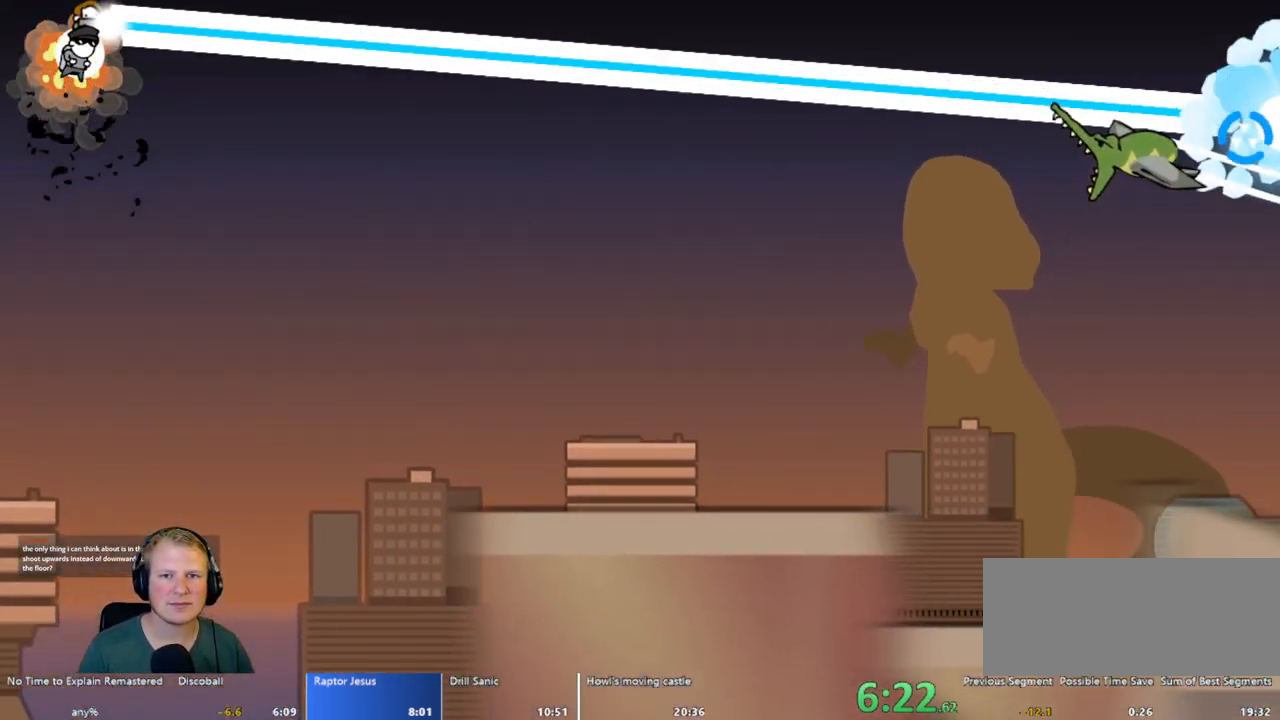
{"keys": ["a", "w"], "mouse": ["left"], "events": [[17, "a", "down"], [17, "w", "down"]]}
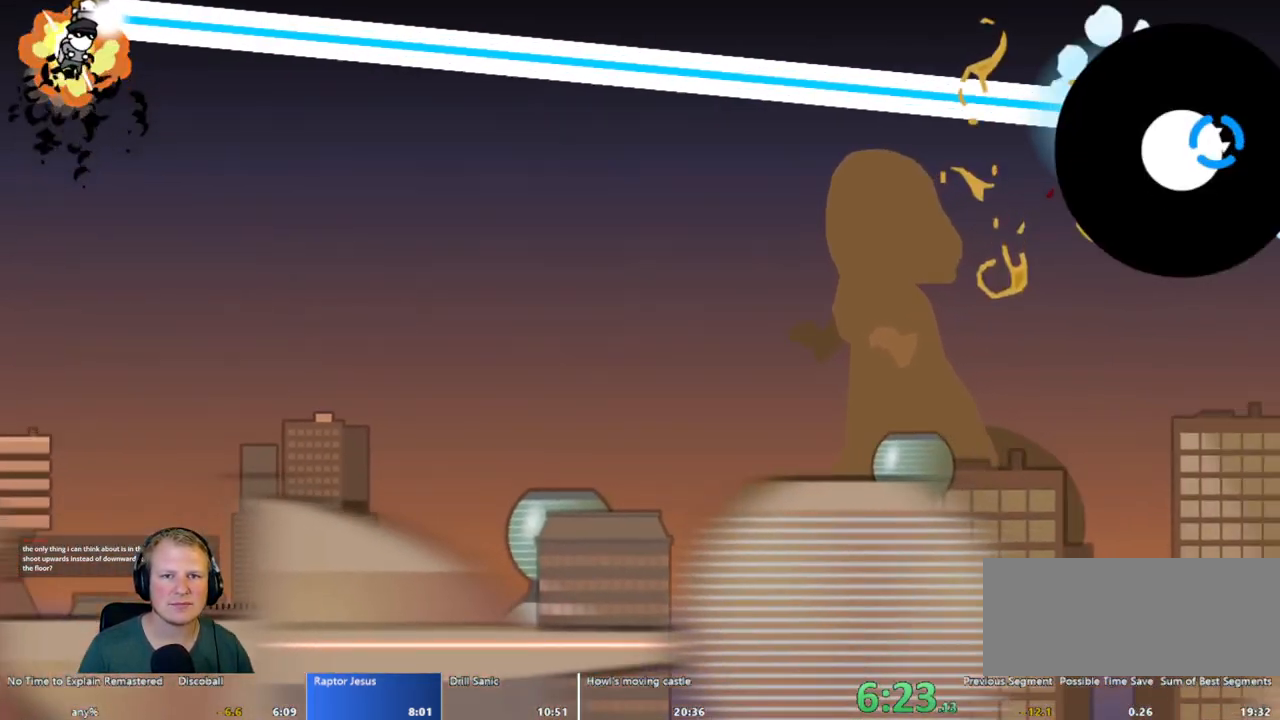
{"keys": ["a", "w"], "mouse": ["left"], "events": []}
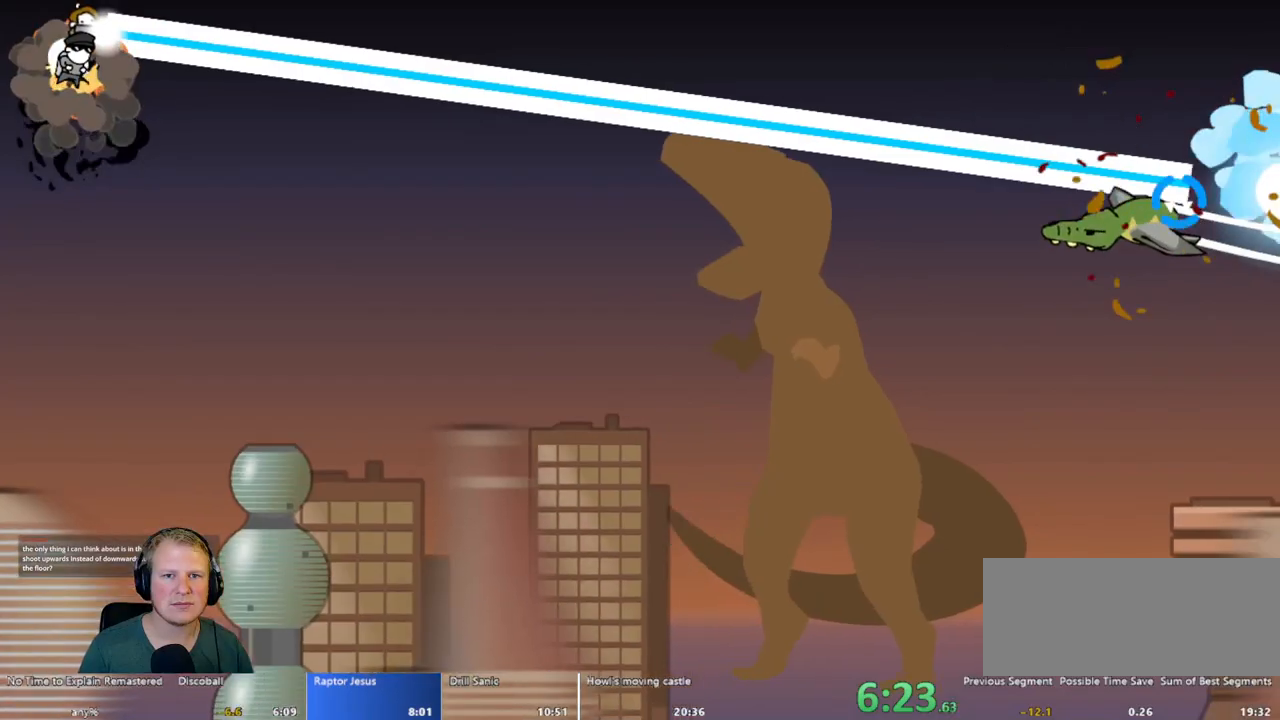
{"keys": ["a", "w"], "mouse": ["left"], "events": []}
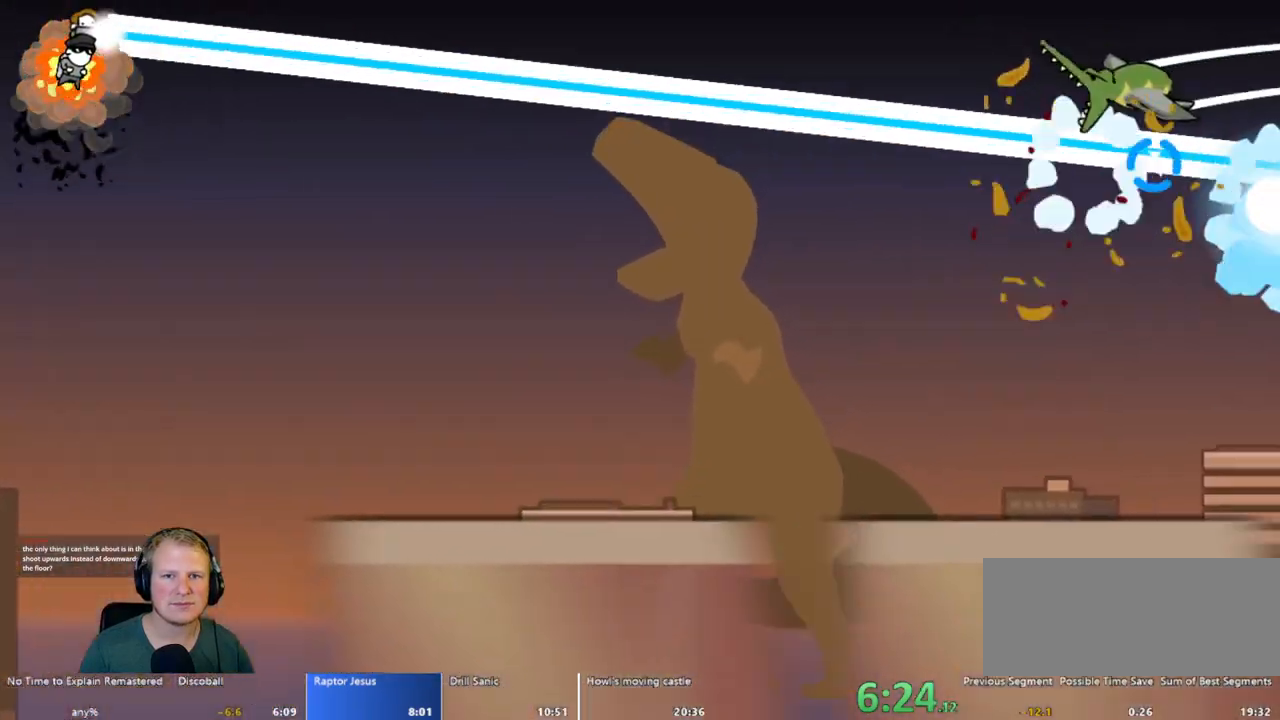
{"keys": ["a", "w"], "mouse": ["left"], "events": []}
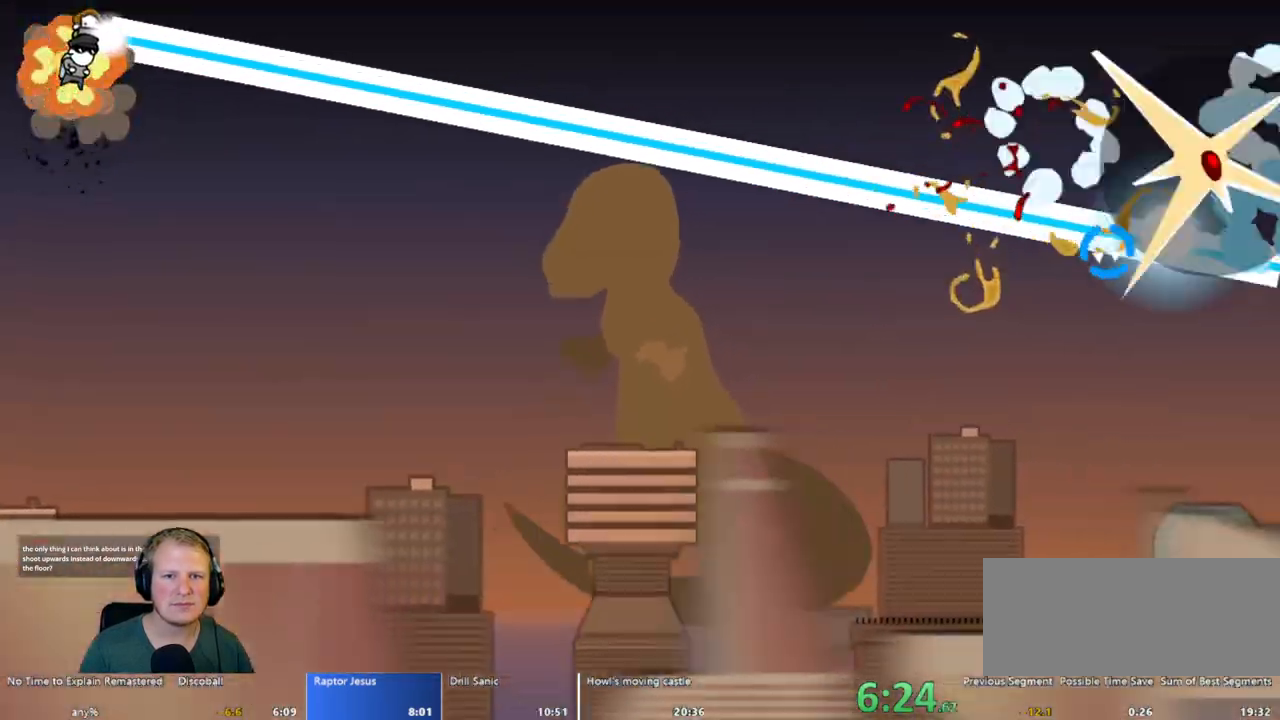
{"keys": ["a", "w"], "mouse": ["left"], "events": []}
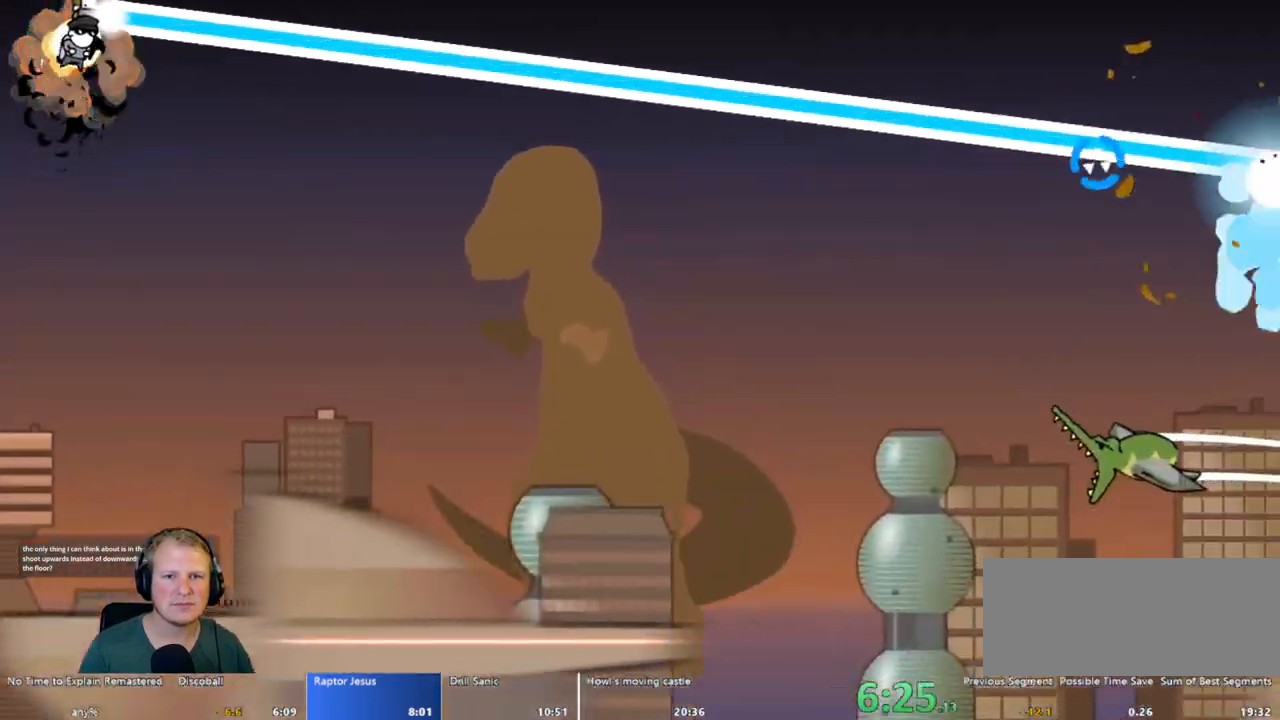
{"keys": ["a", "w"], "mouse": ["left"], "events": []}
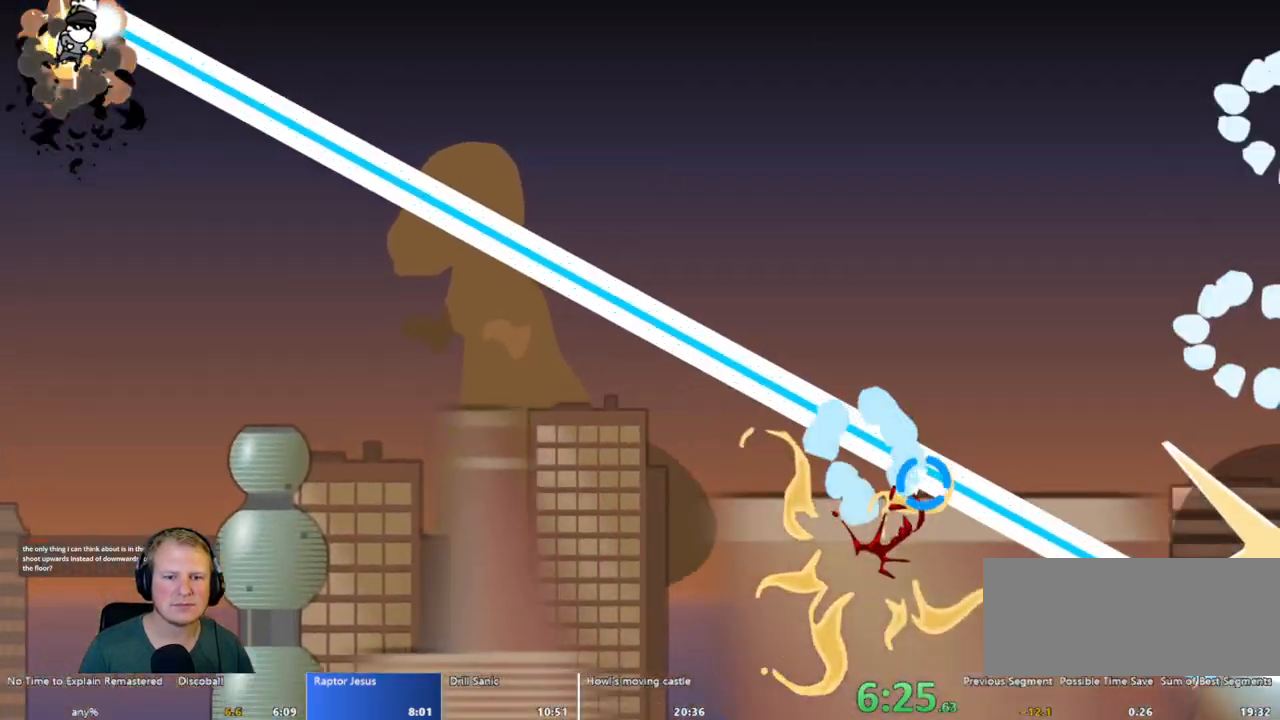
{"keys": ["a", "w"], "mouse": ["left"], "events": []}
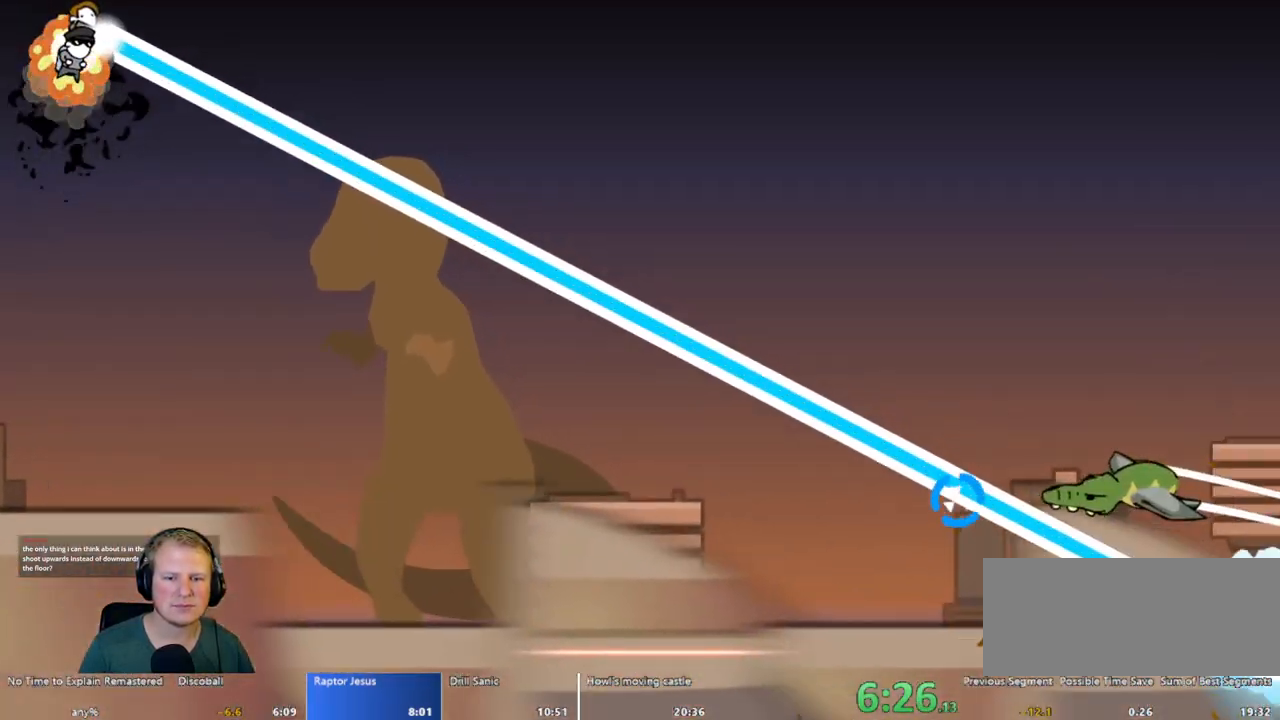
{"keys": ["a", "w"], "mouse": ["left"], "events": []}
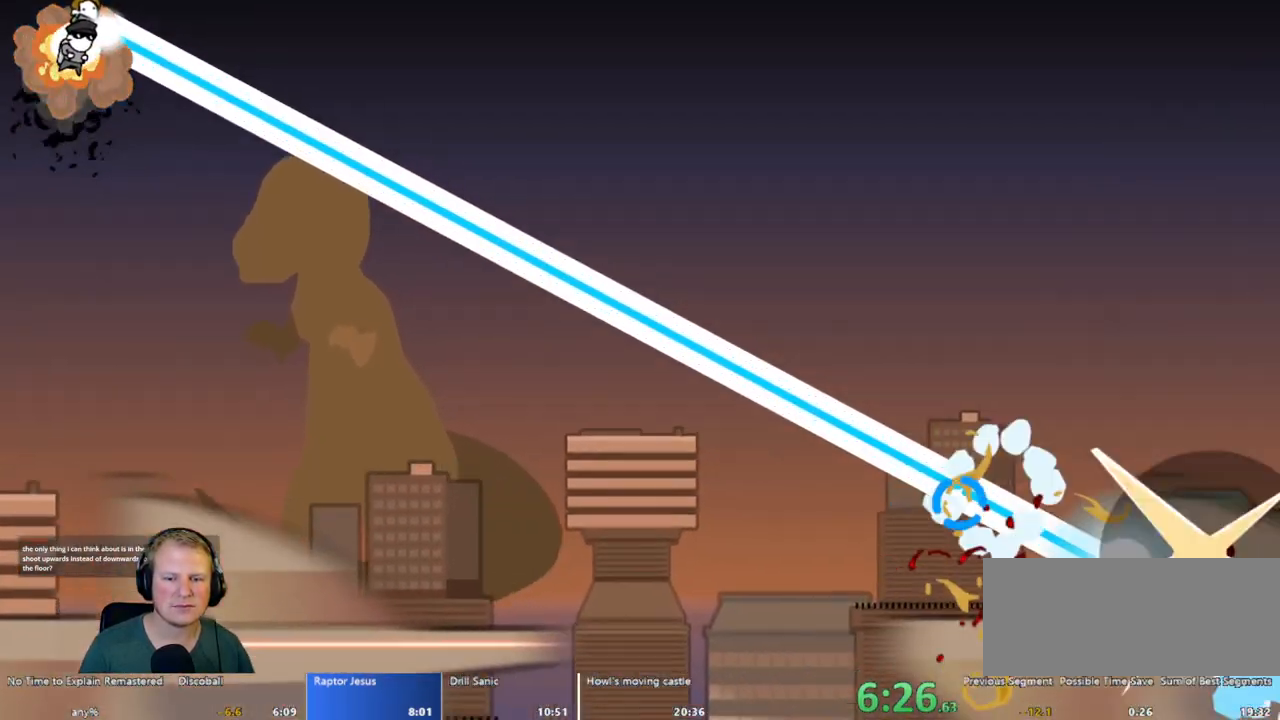
{"keys": ["a", "w"], "mouse": ["left"], "events": []}
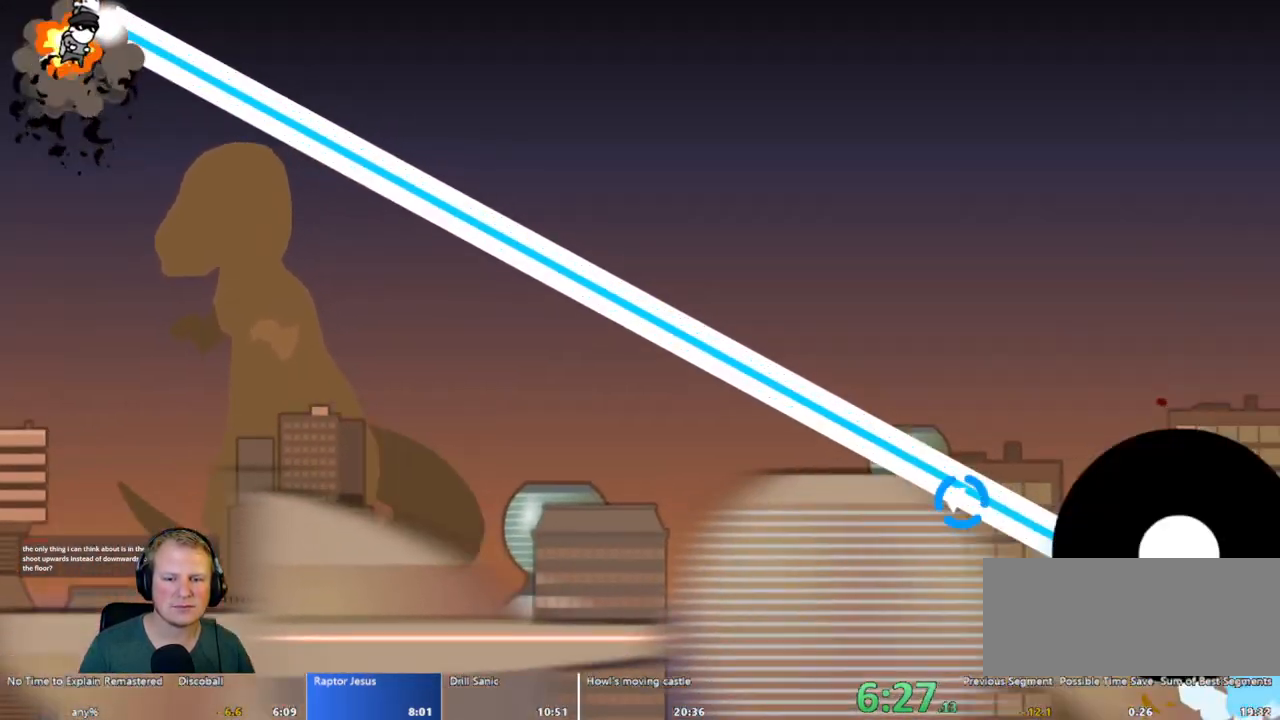
{"keys": ["a", "w"], "mouse": ["left"], "events": []}
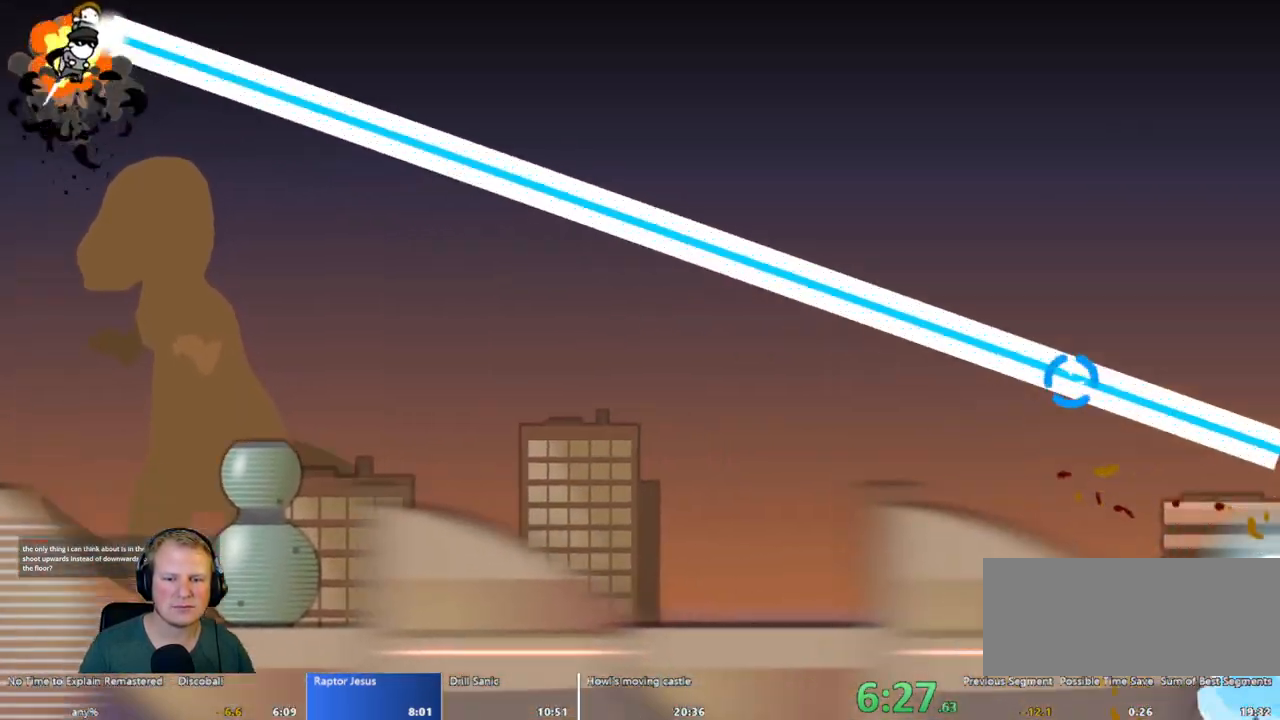
{"keys": ["a", "w"], "mouse": ["left"], "events": []}
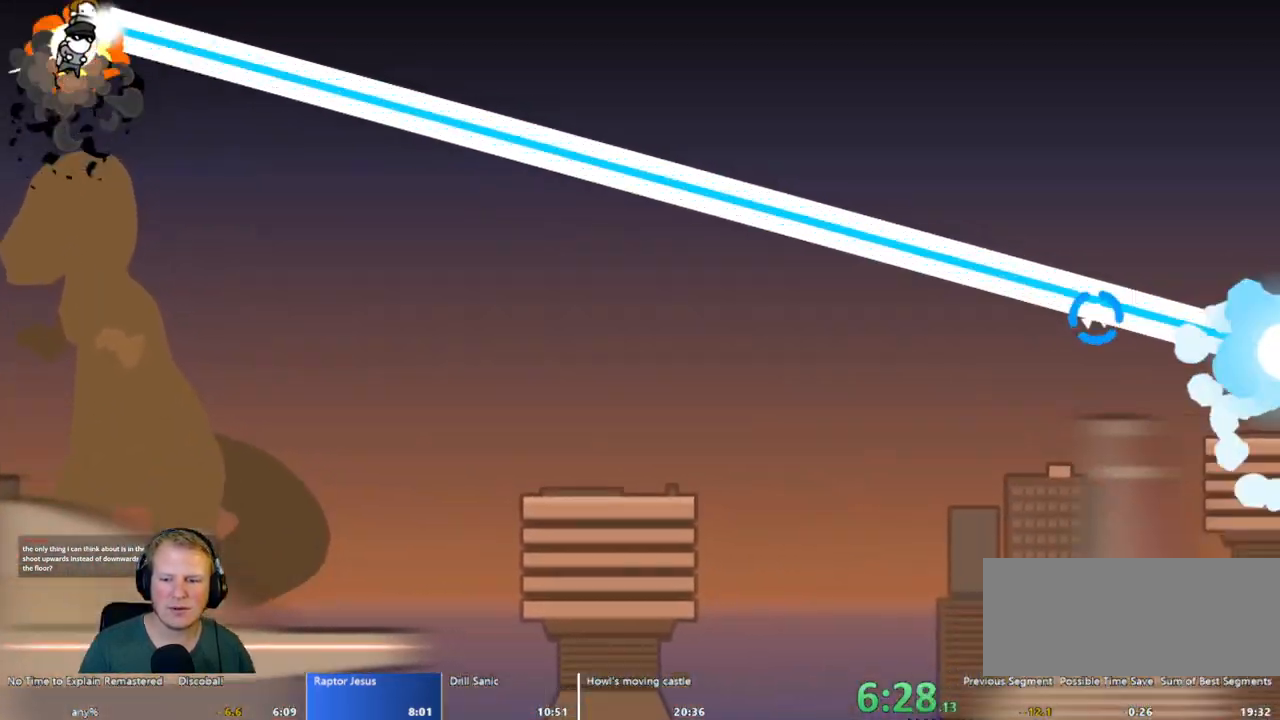
{"keys": ["a", "w"], "mouse": ["left"], "events": []}
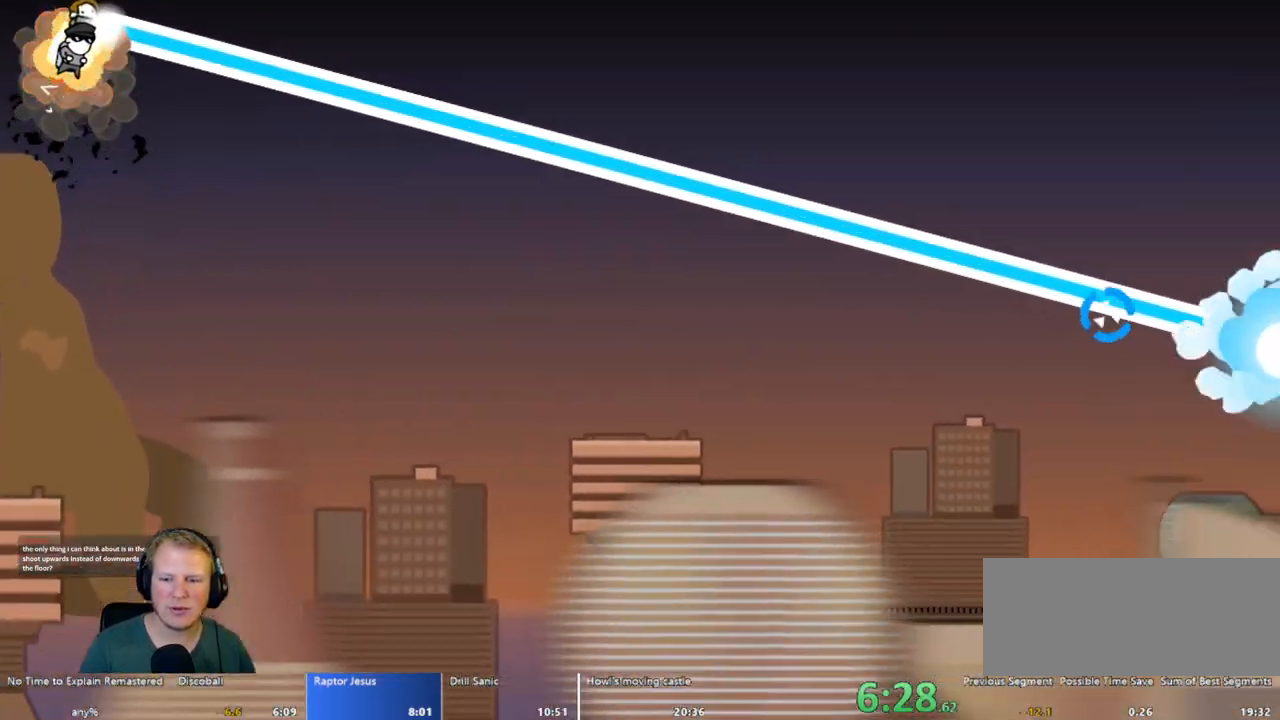
{"keys": ["a", "w"], "mouse": ["left"], "events": []}
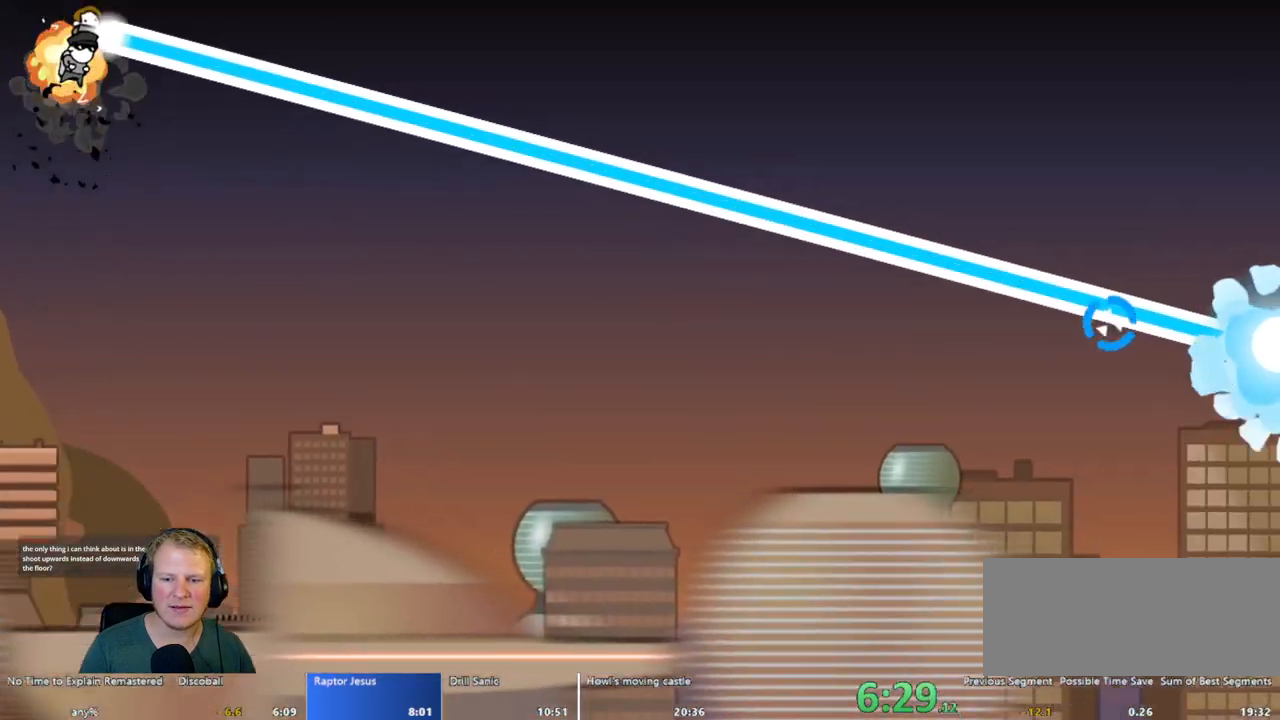
{"keys": ["a", "w"], "mouse": ["left"], "events": []}
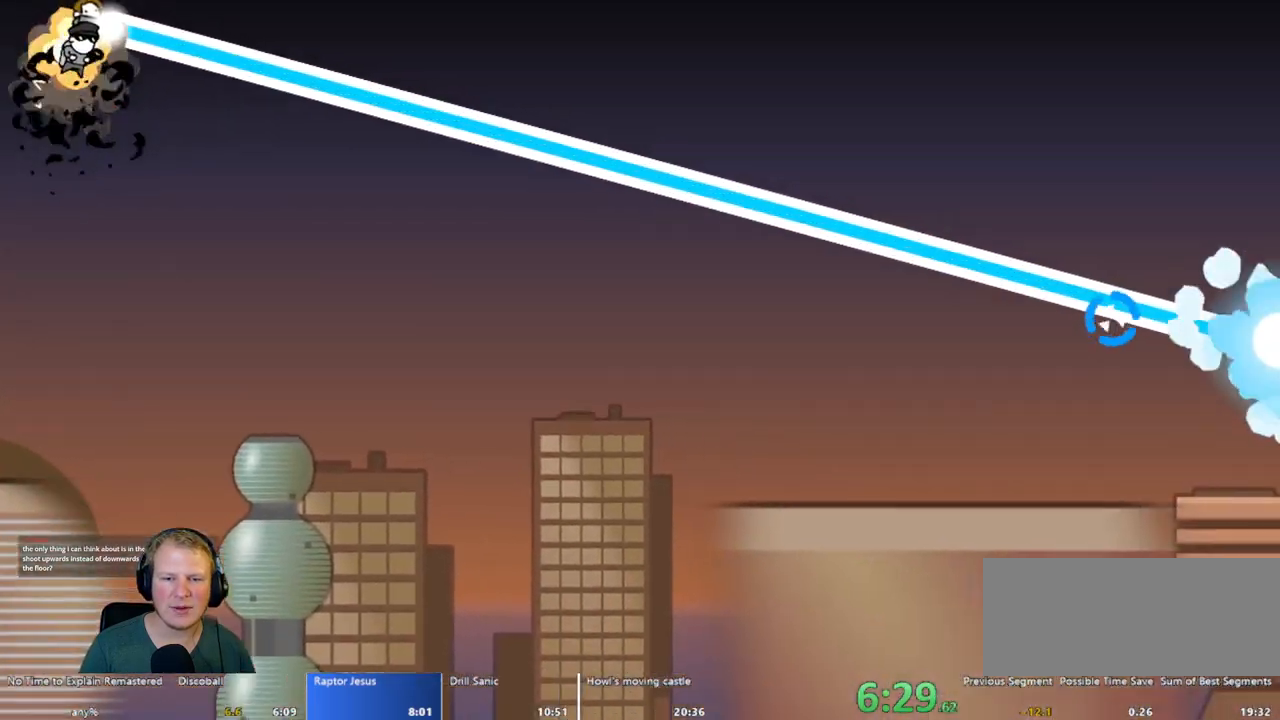
{"keys": ["a", "w"], "mouse": ["left"], "events": []}
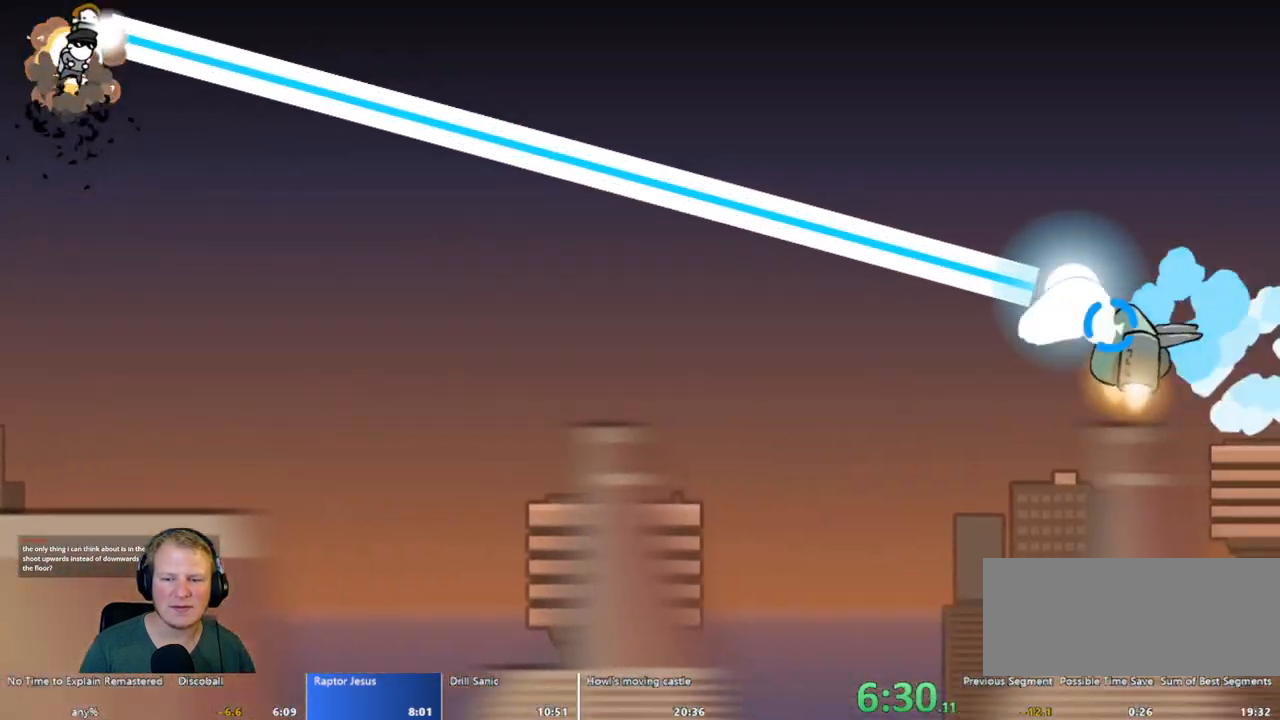
{"keys": ["a", "w"], "mouse": ["left"], "events": []}
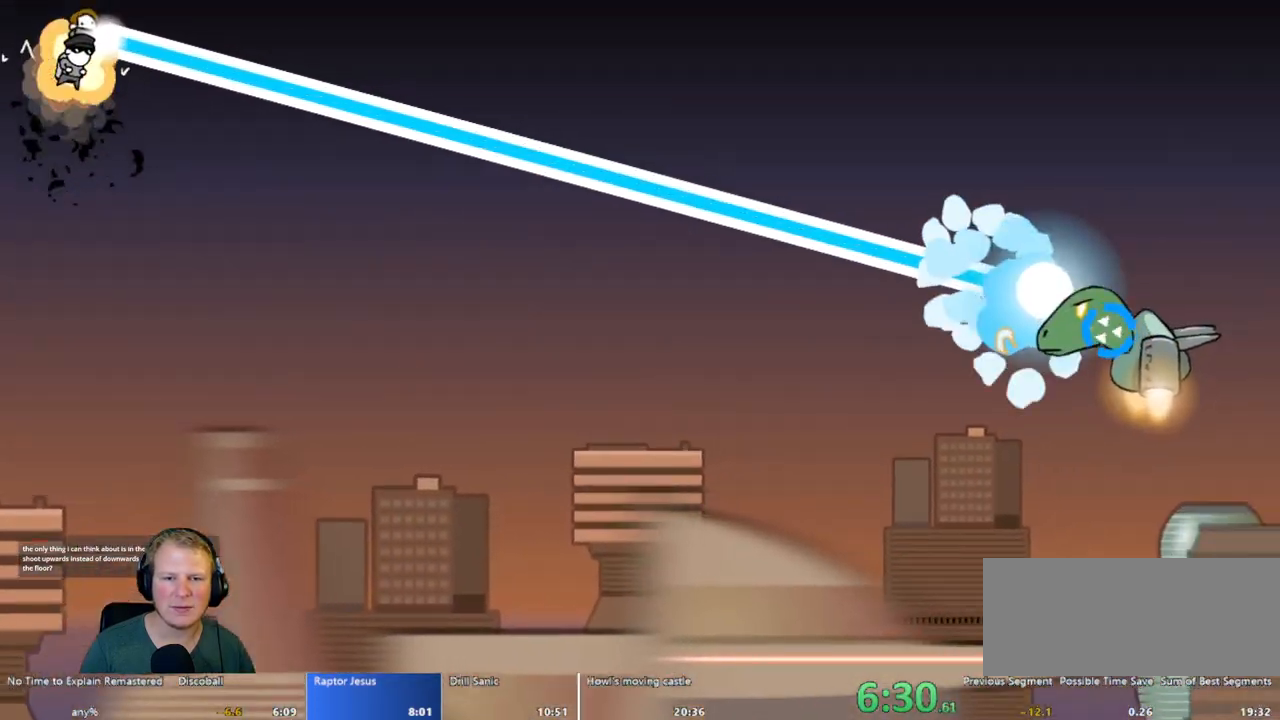
{"keys": ["a", "w"], "mouse": ["left"], "events": []}
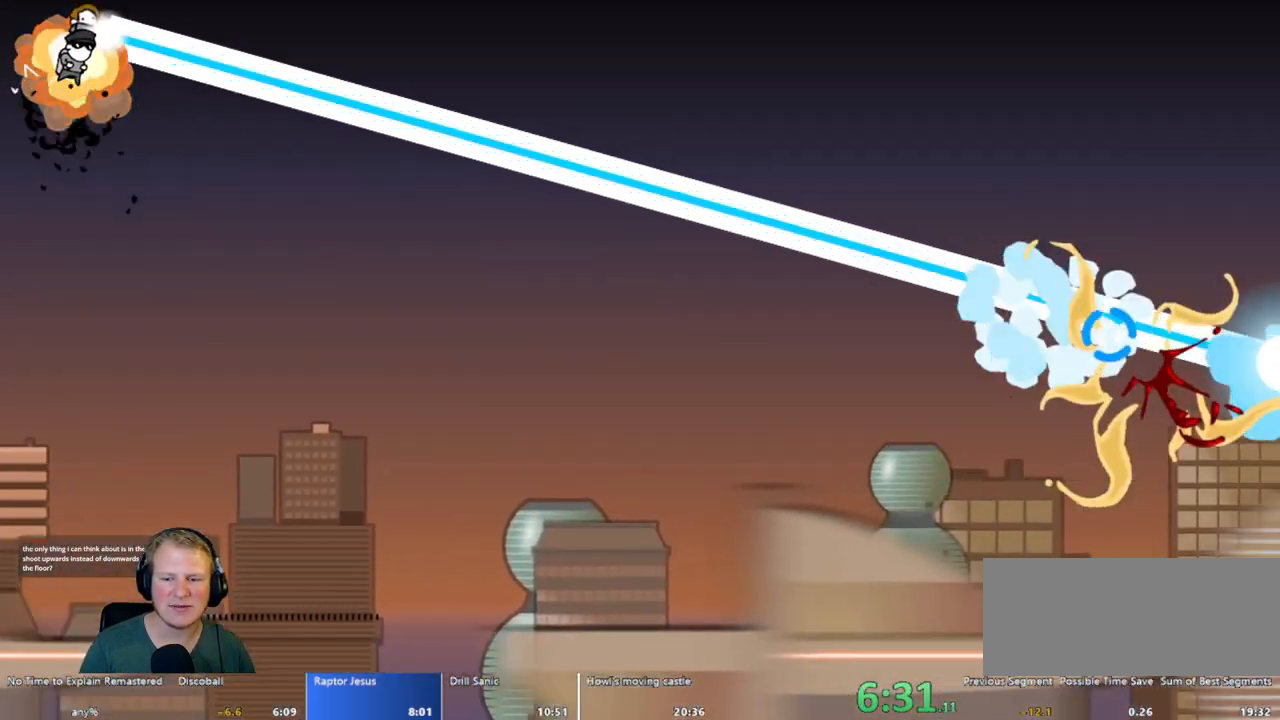
{"keys": ["a", "w"], "mouse": ["left"], "events": []}
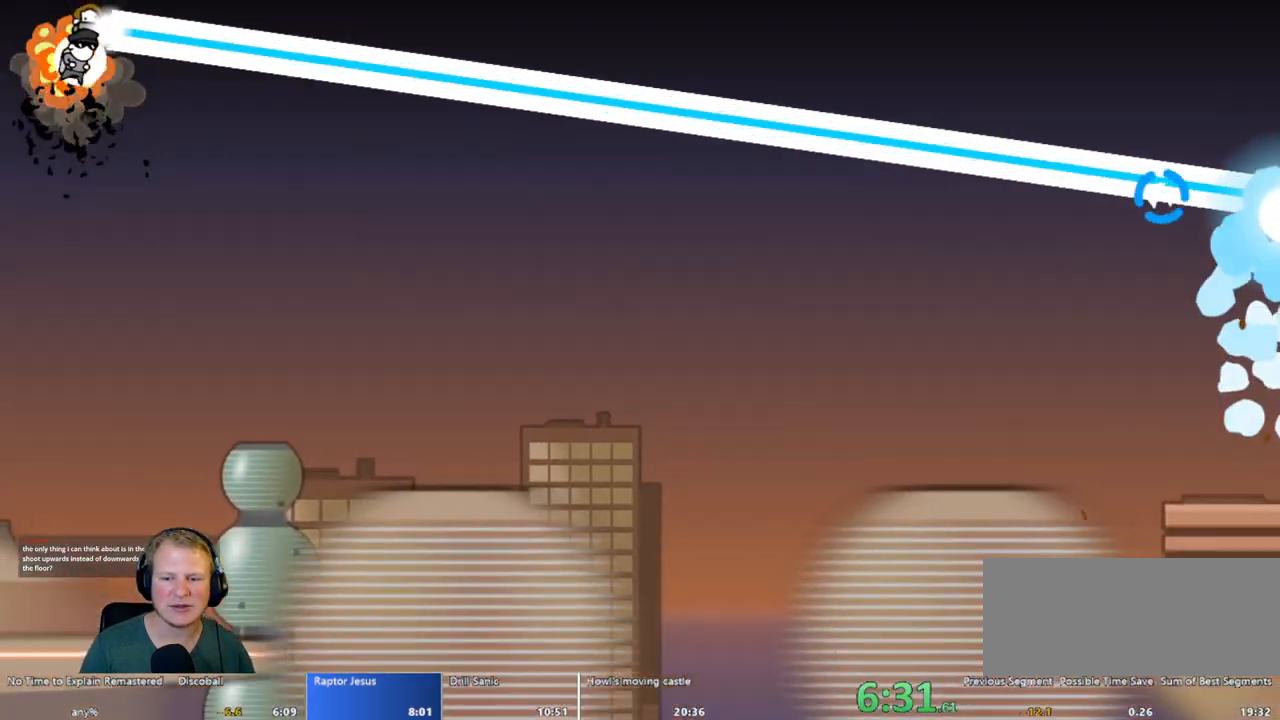
{"keys": ["a", "w"], "mouse": ["left"], "events": []}
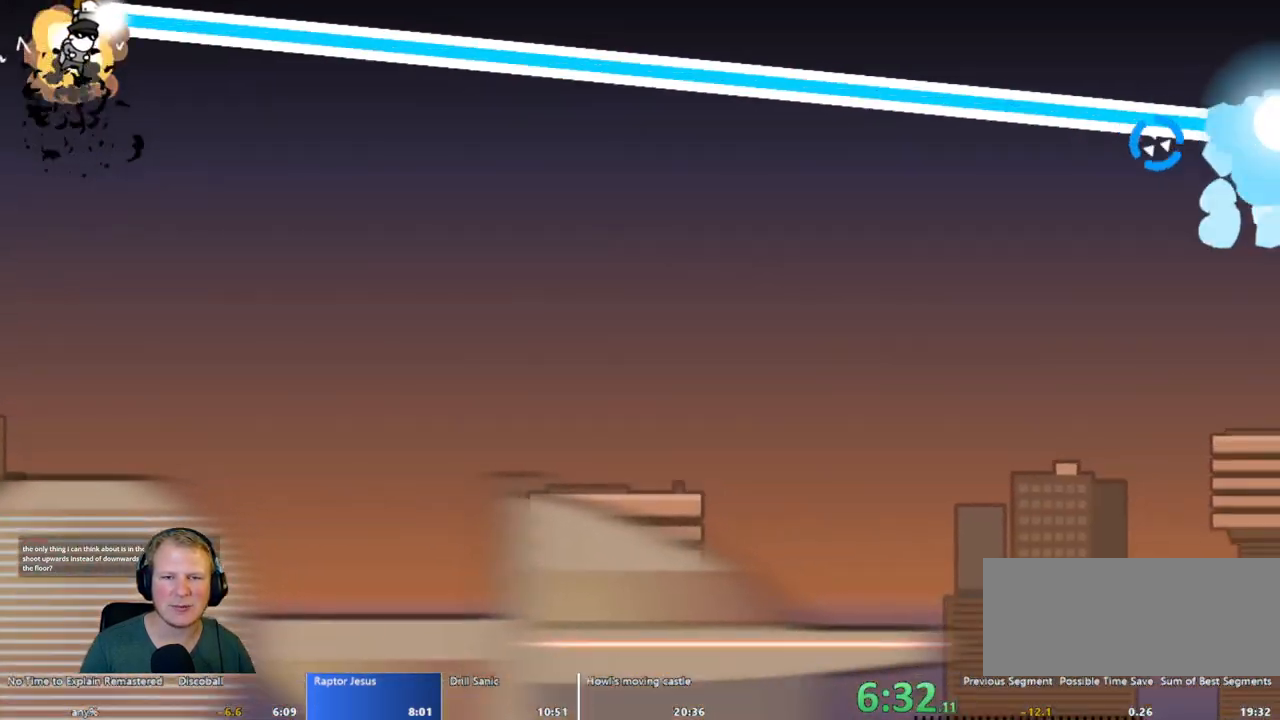
{"keys": ["a", "w"], "mouse": ["left"], "events": []}